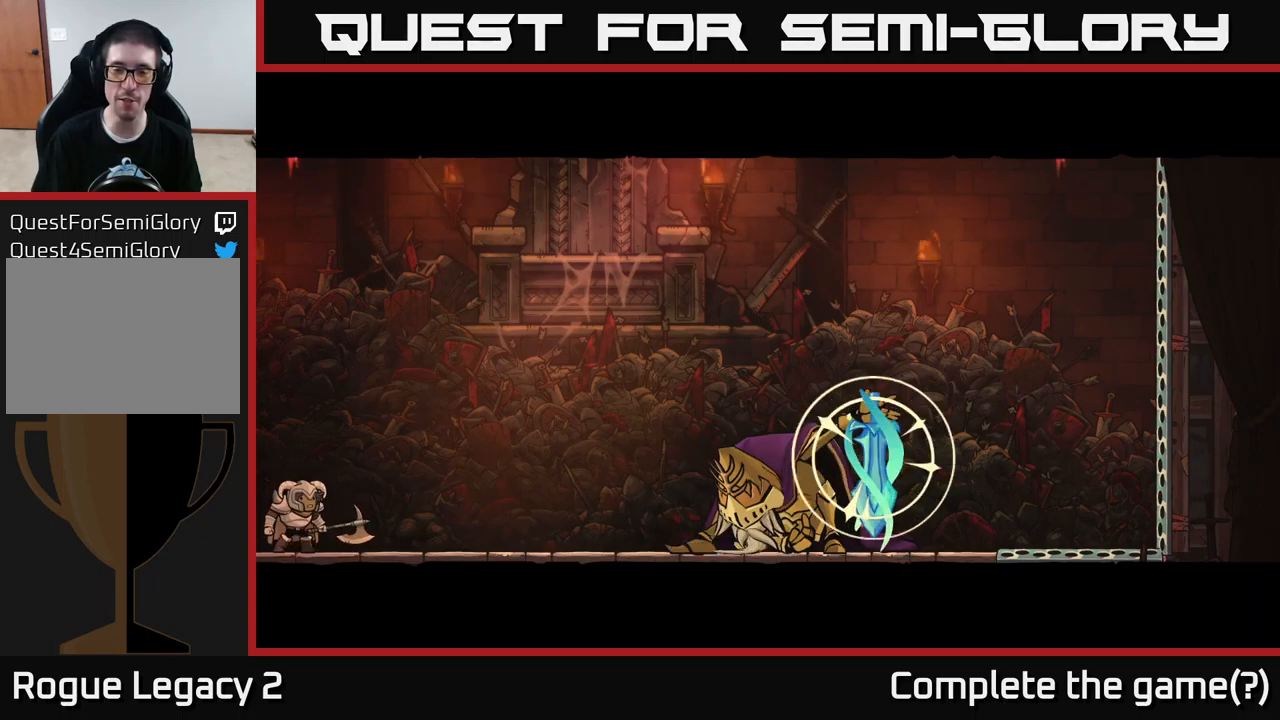
Gameplay with a controller (Xbox layout); each line is a JSON object with the inputs held at the frame after it. "events" lists button and stick changes between this image and that frame as [ms after this image, input, new state], when the widget could be followed in between.
{"buttons": [], "left_stick": "right", "right_stick": "center", "events": [[450, "left_stick", "right"]]}
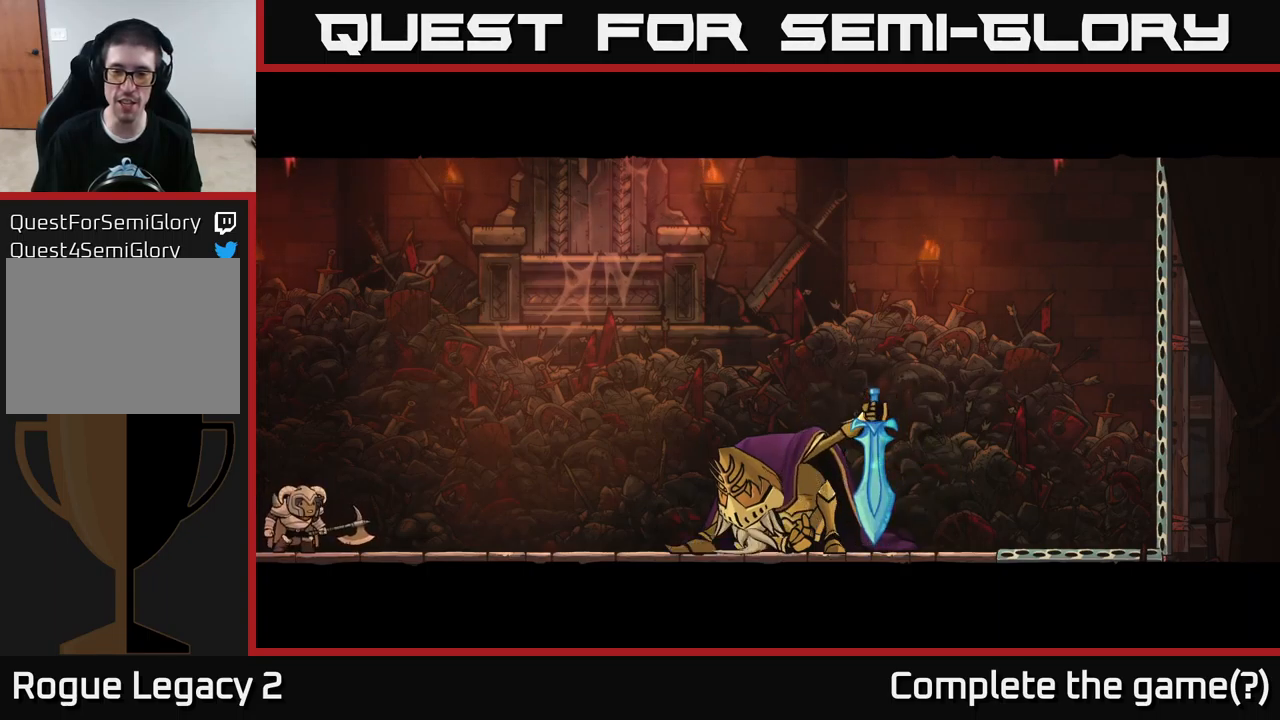
{"buttons": [], "left_stick": "center", "right_stick": "center", "events": [[233, "left_stick", "center"]]}
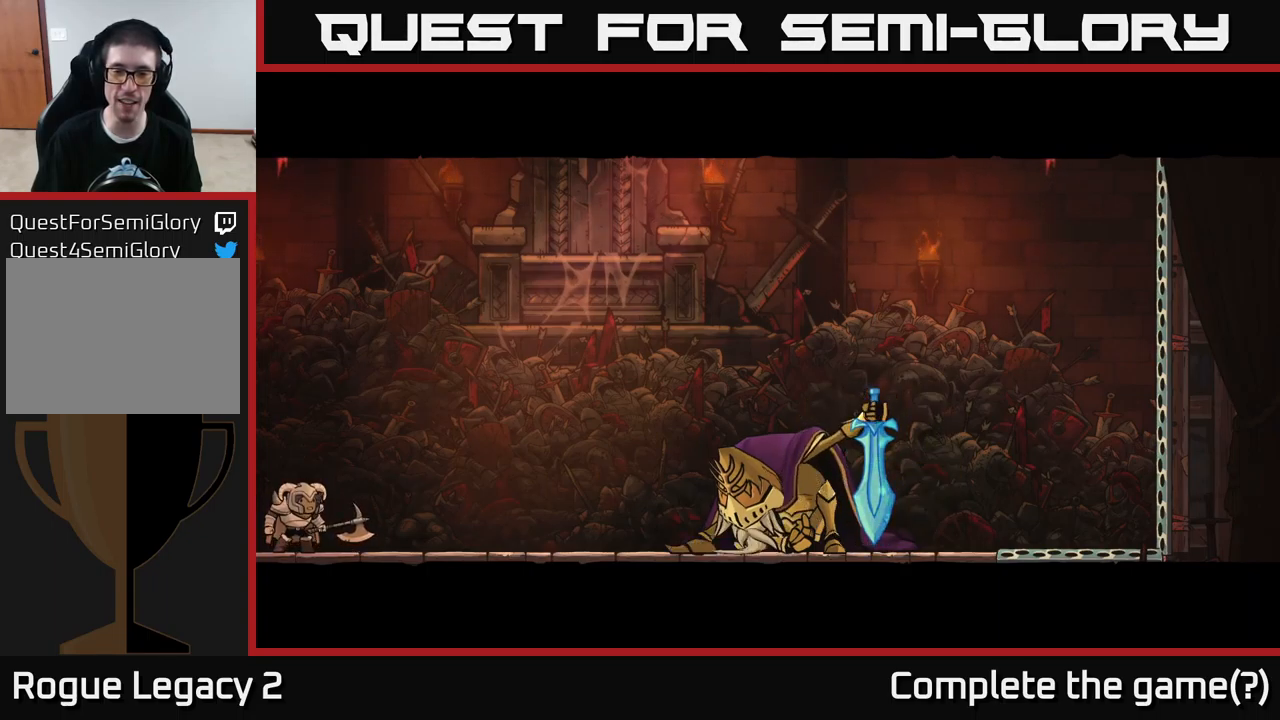
{"buttons": [], "left_stick": "right", "right_stick": "center", "events": [[333, "left_stick", "right"]]}
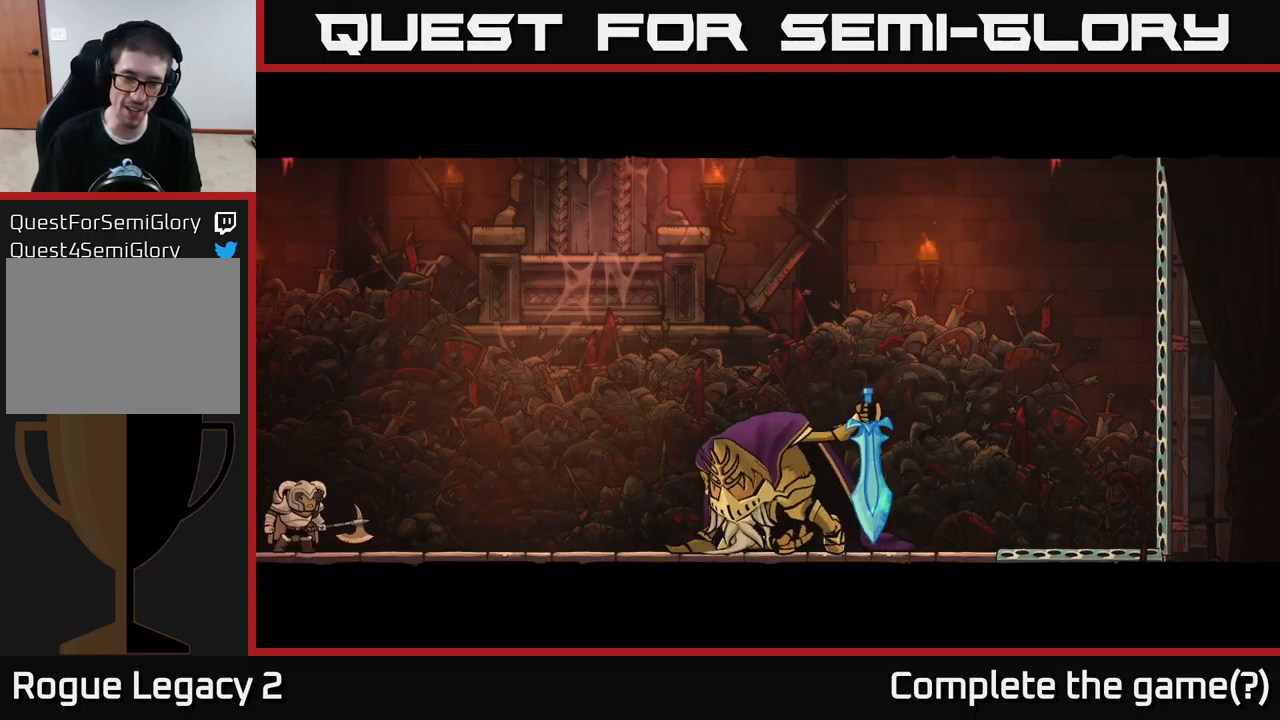
{"buttons": [], "left_stick": "right", "right_stick": "center", "events": [[66, "left_stick", "center"], [333, "left_stick", "right"]]}
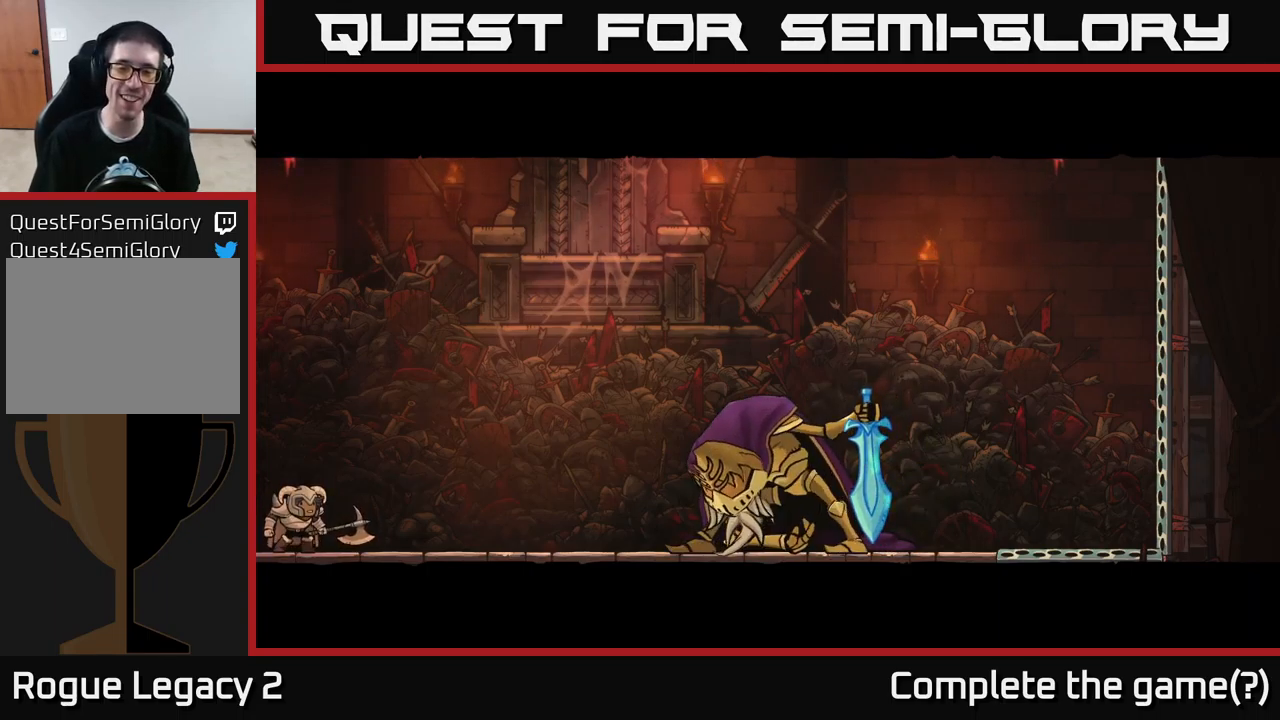
{"buttons": [], "left_stick": "center", "right_stick": "center", "events": [[250, "left_stick", "center"]]}
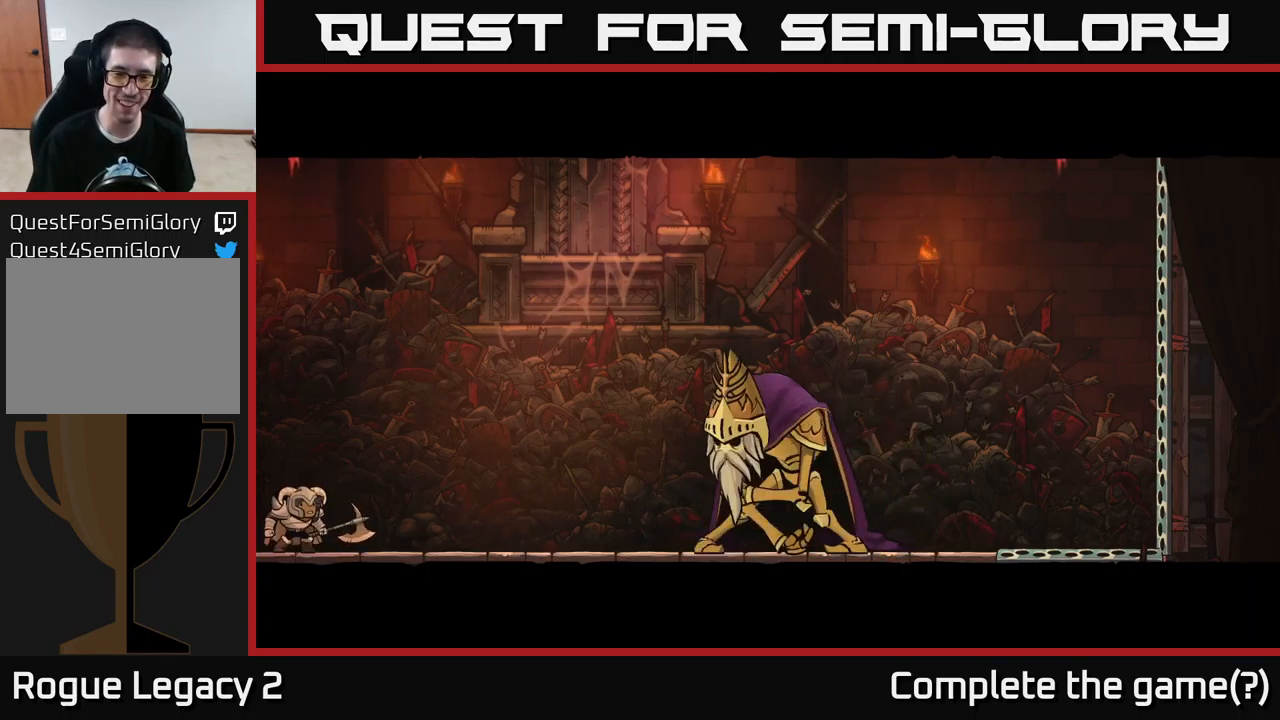
{"buttons": [], "left_stick": "right", "right_stick": "center", "events": [[266, "left_stick", "right"]]}
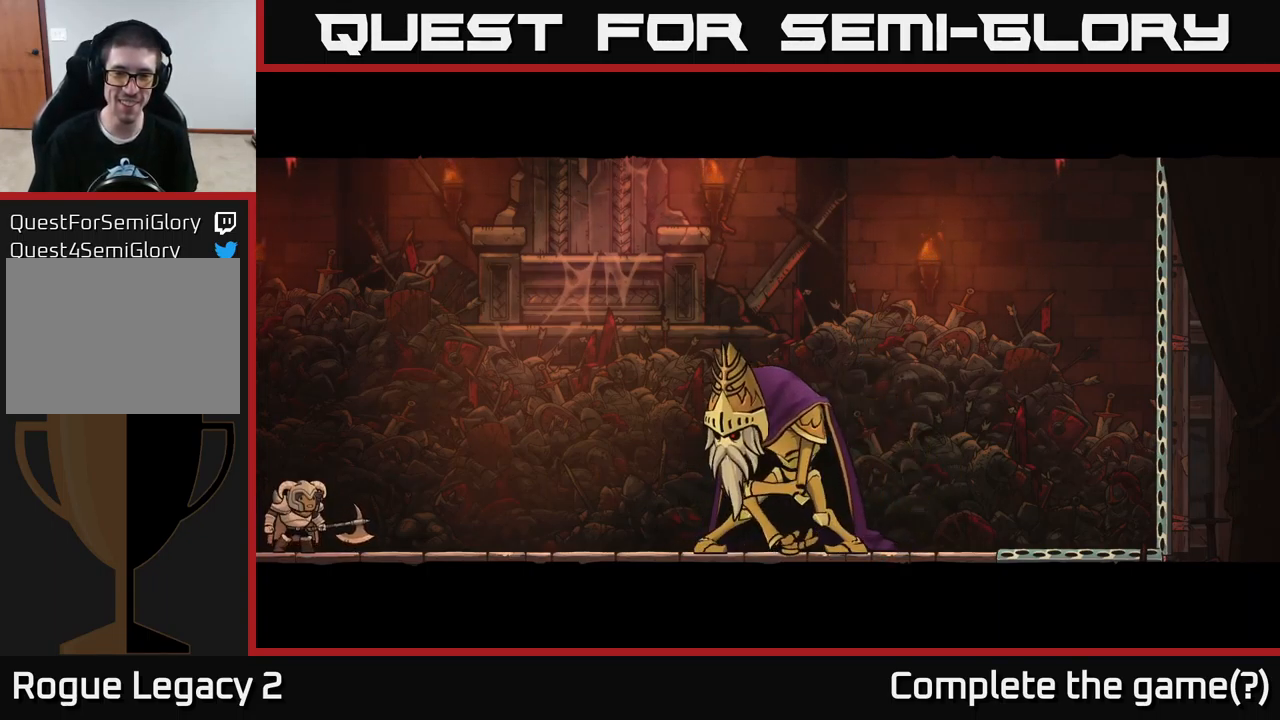
{"buttons": [], "left_stick": "center", "right_stick": "center", "events": [[433, "left_stick", "center"]]}
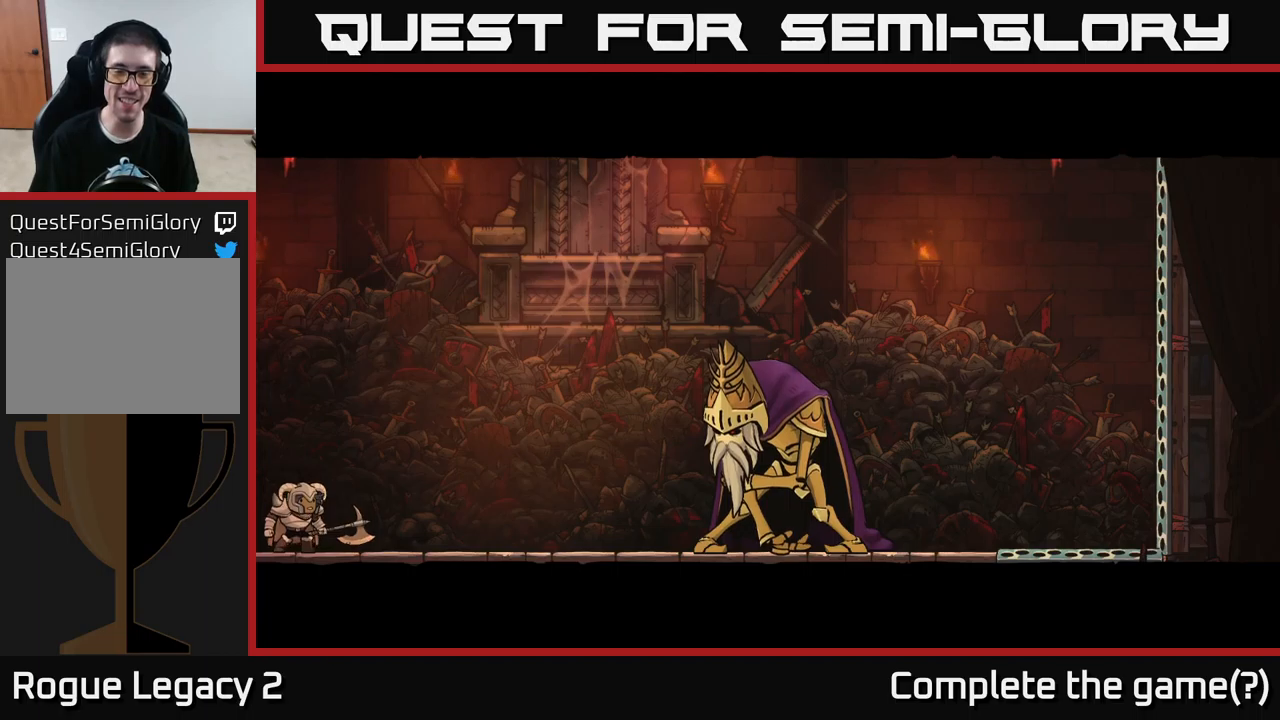
{"buttons": [], "left_stick": "right", "right_stick": "center", "events": [[233, "left_stick", "right"]]}
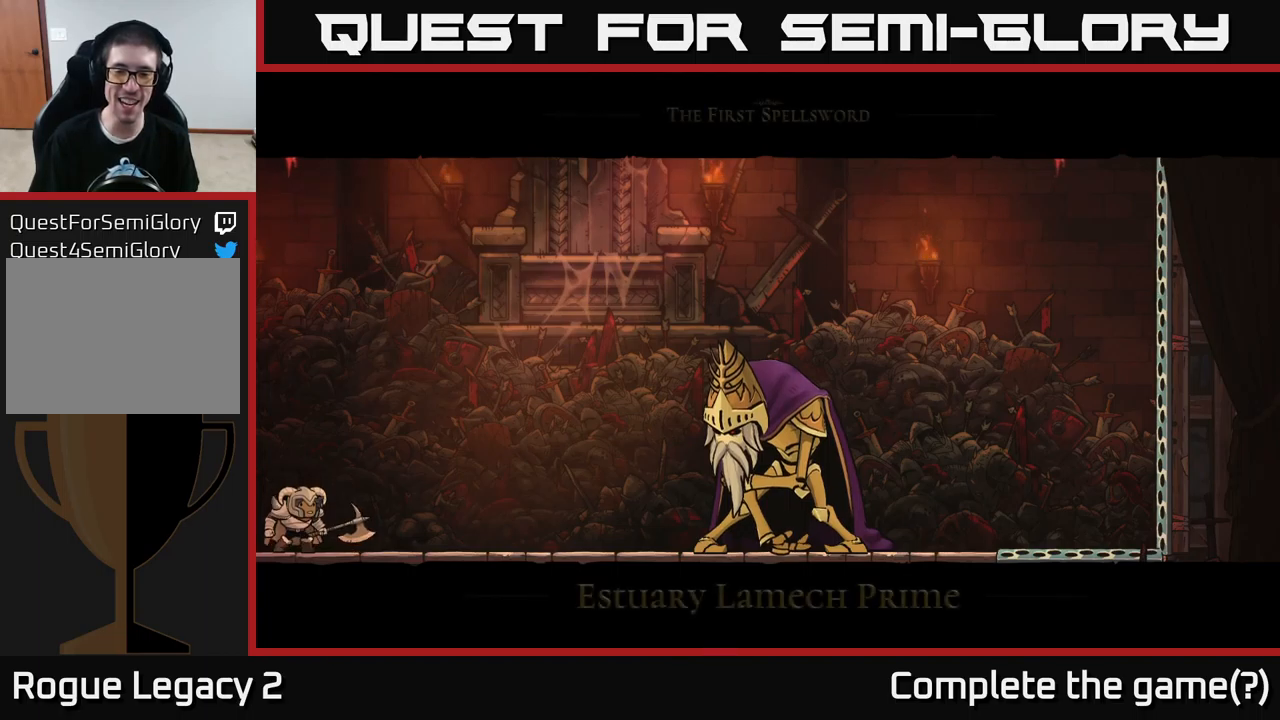
{"buttons": [], "left_stick": "center", "right_stick": "center", "events": [[383, "left_stick", "center"]]}
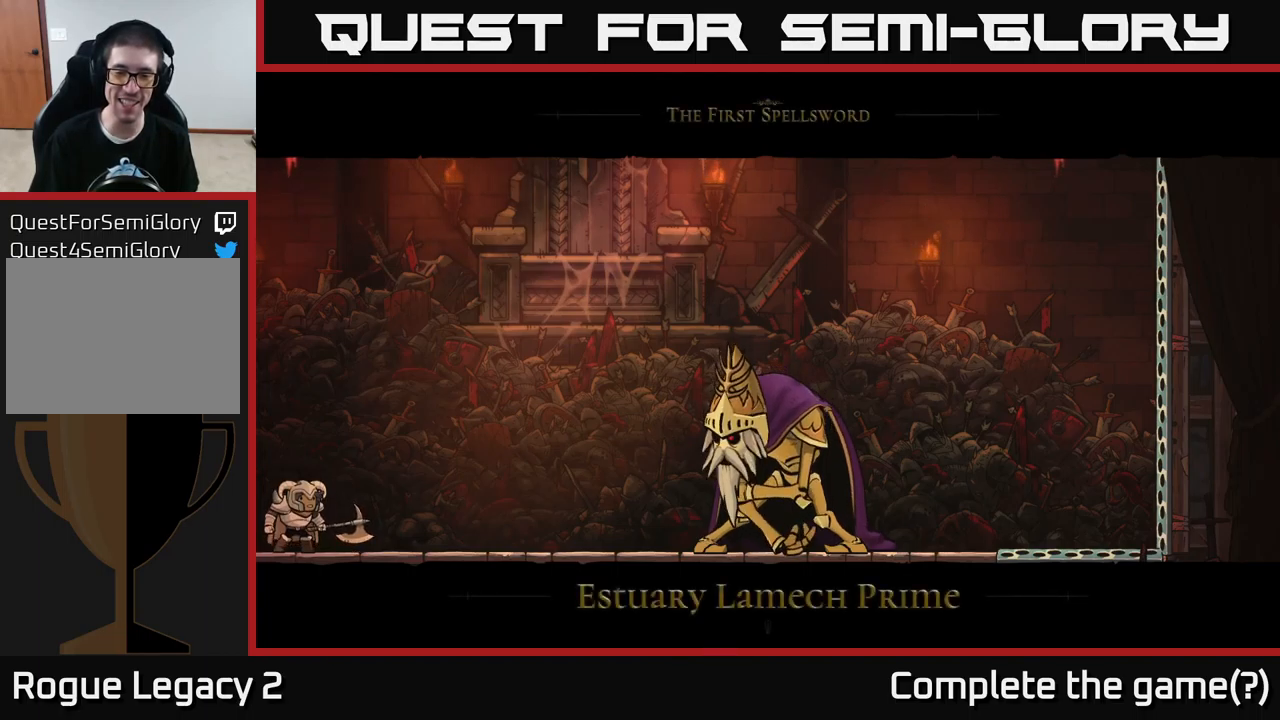
{"buttons": [], "left_stick": "right", "right_stick": "center", "events": [[117, "left_stick", "right"]]}
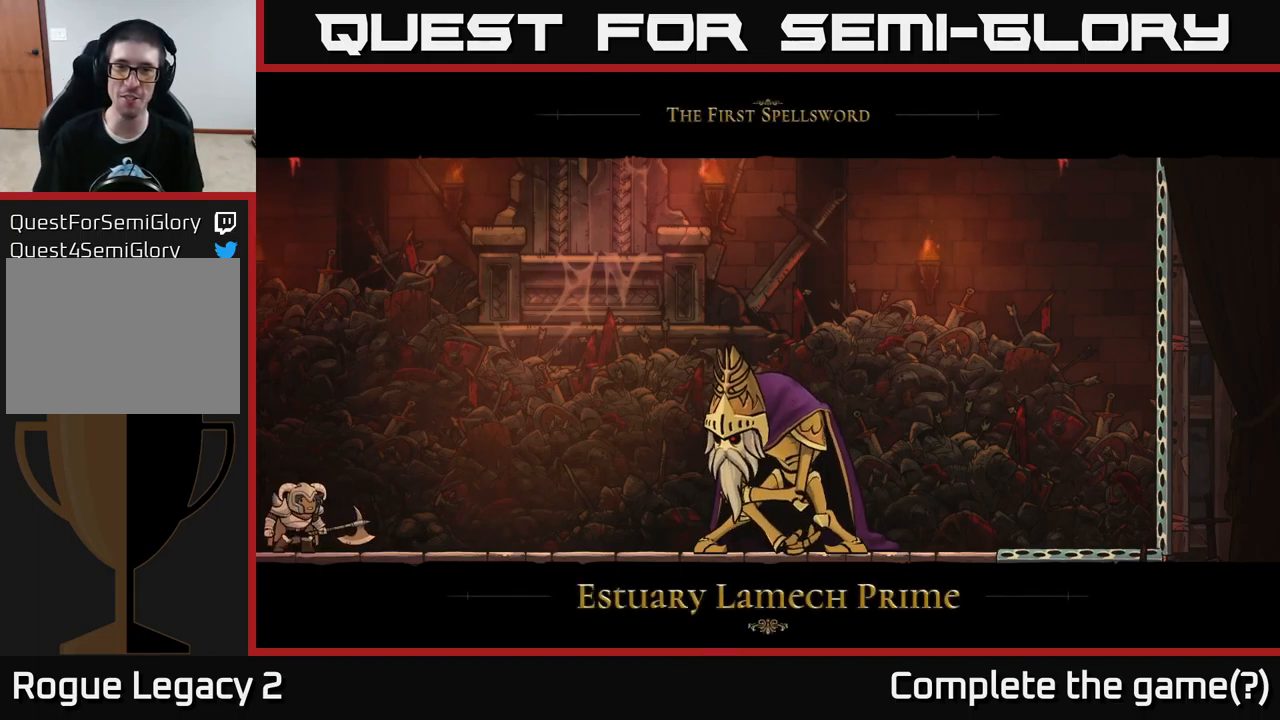
{"buttons": [], "left_stick": "center", "right_stick": "center", "events": [[133, "left_stick", "center"]]}
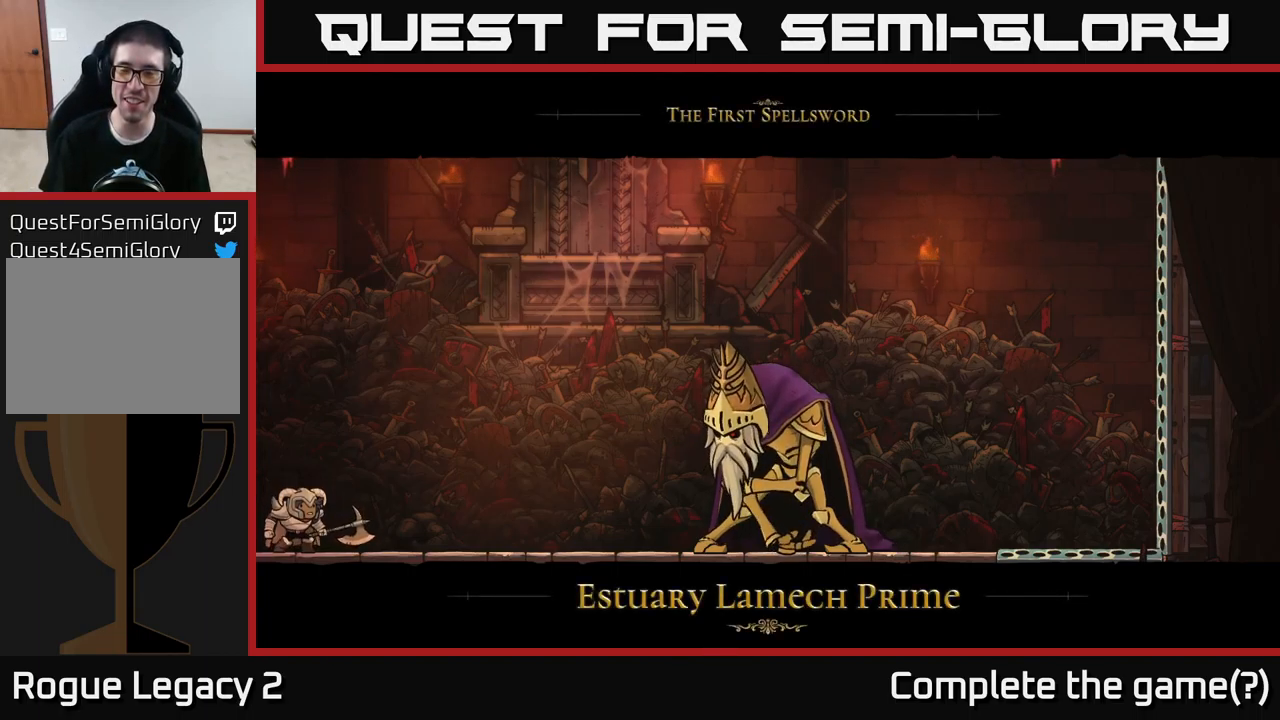
{"buttons": [], "left_stick": "center", "right_stick": "center", "events": []}
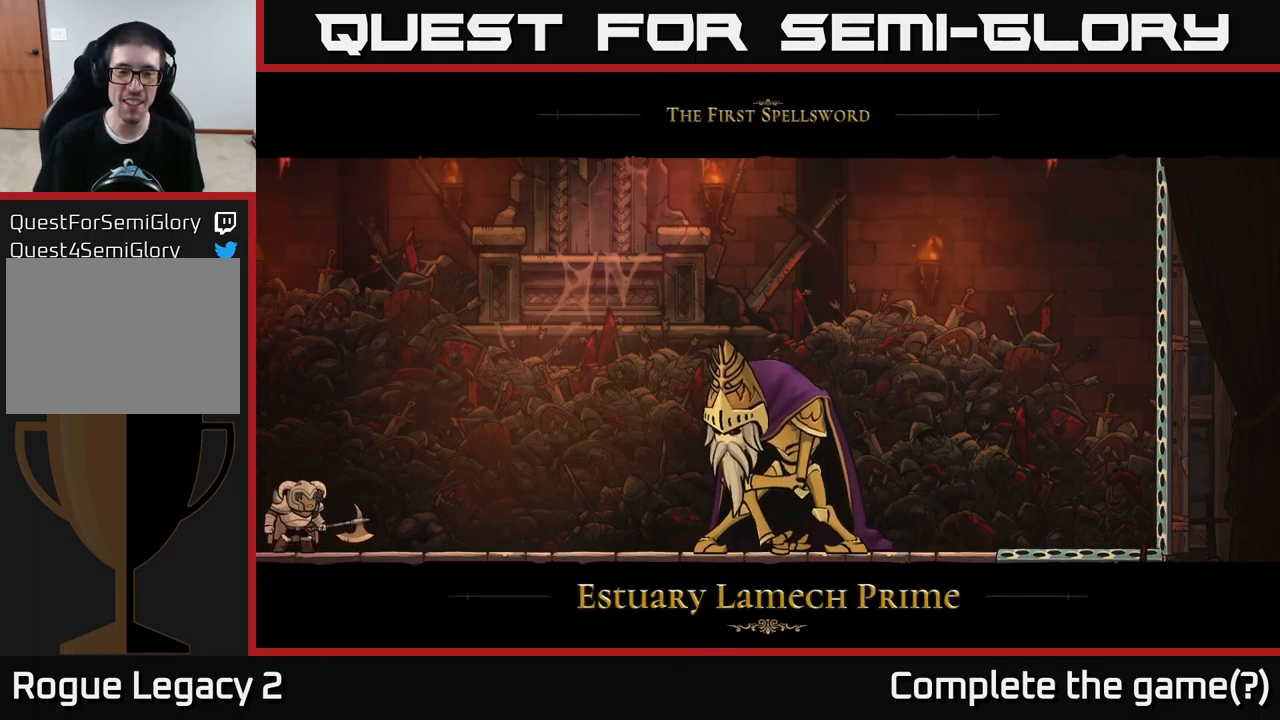
{"buttons": [], "left_stick": "center", "right_stick": "center", "events": [[17, "left_stick", "right"], [467, "left_stick", "center"]]}
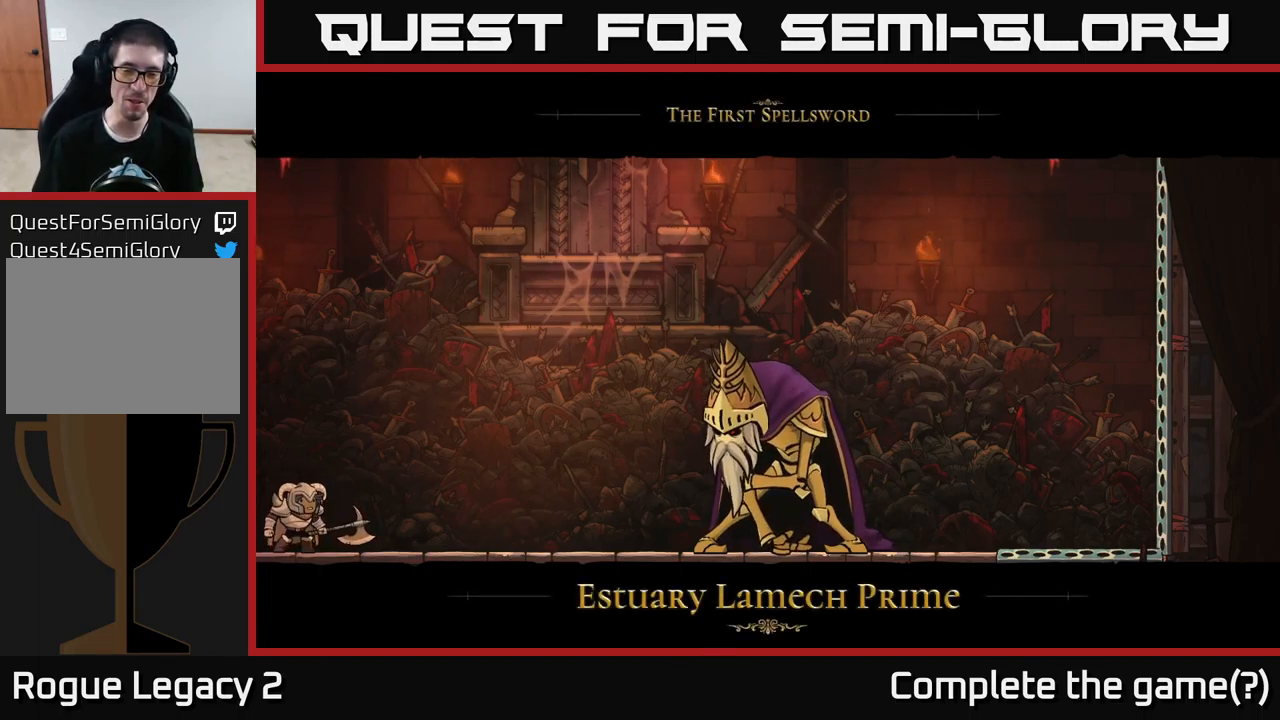
{"buttons": [], "left_stick": "right", "right_stick": "center", "events": [[150, "left_stick", "right"]]}
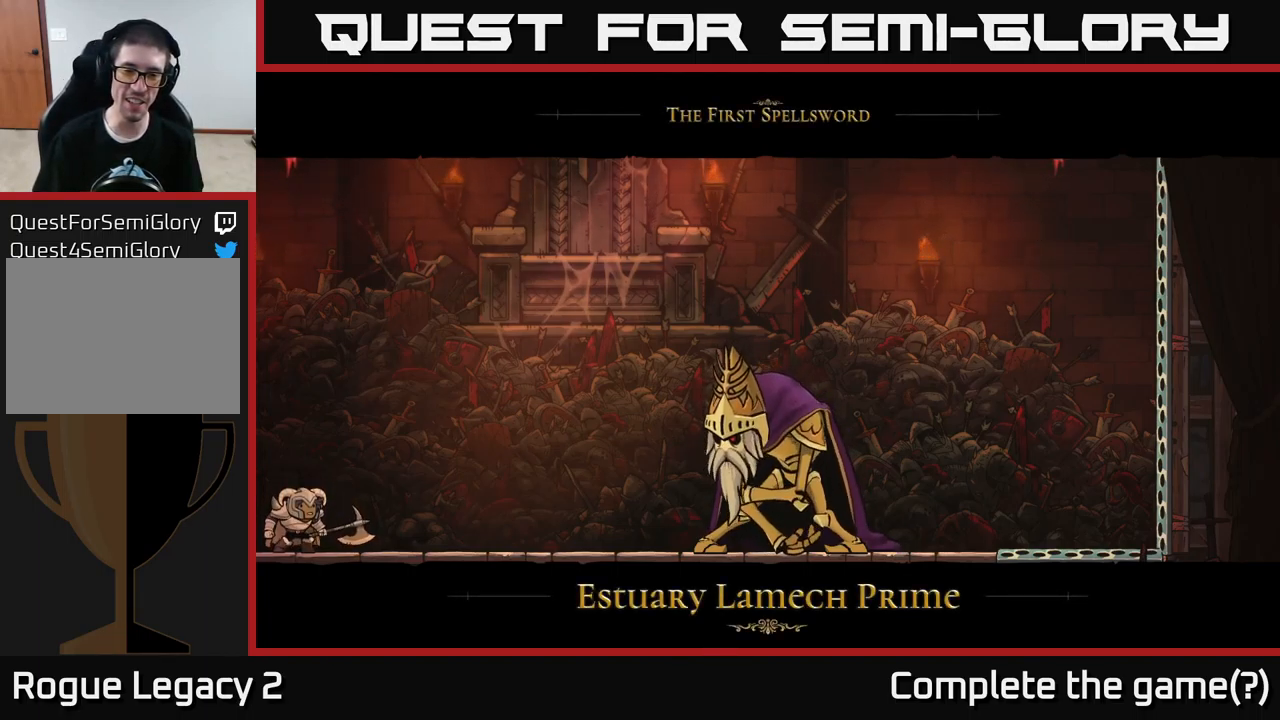
{"buttons": [], "left_stick": "right", "right_stick": "center", "events": []}
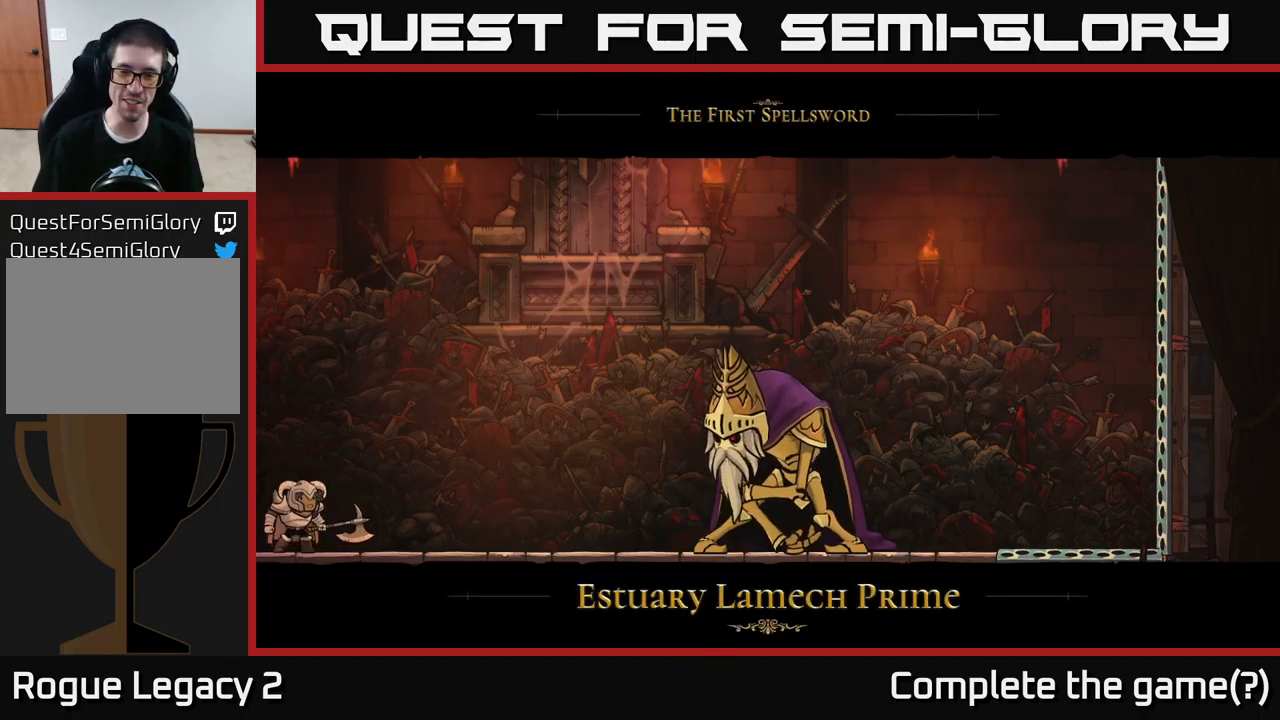
{"buttons": [], "left_stick": "center", "right_stick": "center", "events": [[333, "left_stick", "center"]]}
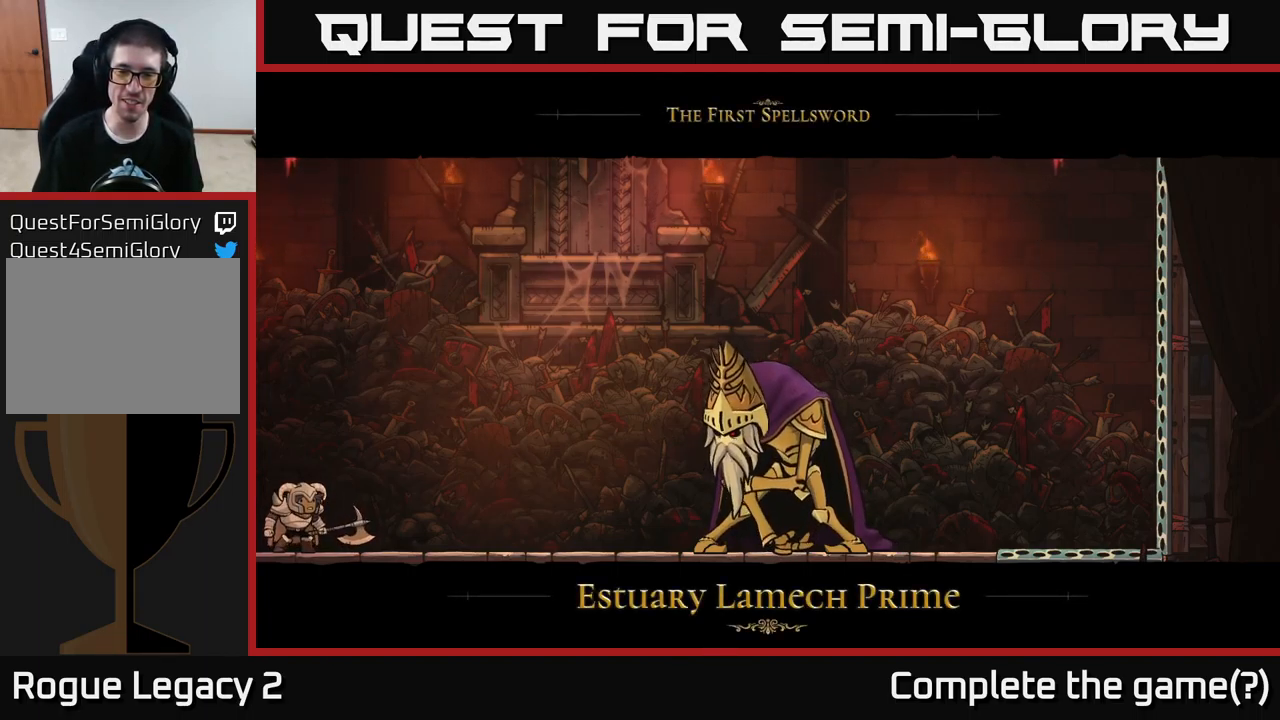
{"buttons": [], "left_stick": "right", "right_stick": "center", "events": [[17, "left_stick", "right"]]}
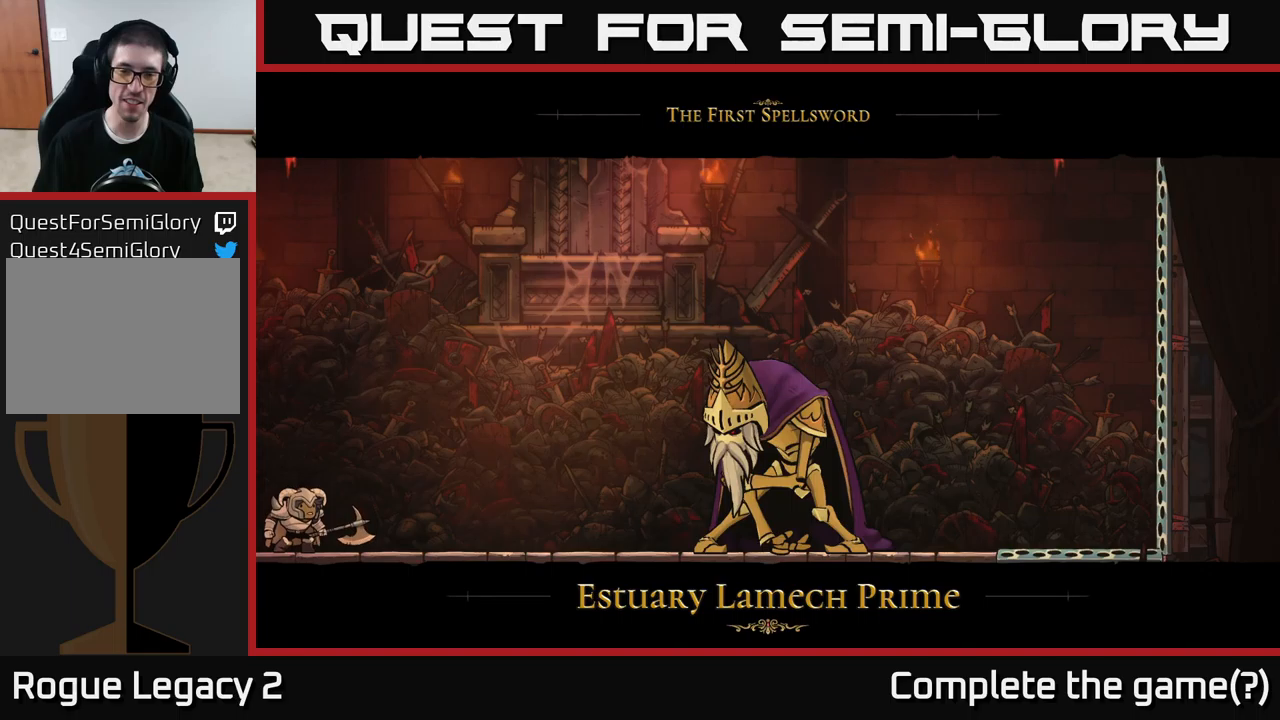
{"buttons": [], "left_stick": "right", "right_stick": "center", "events": []}
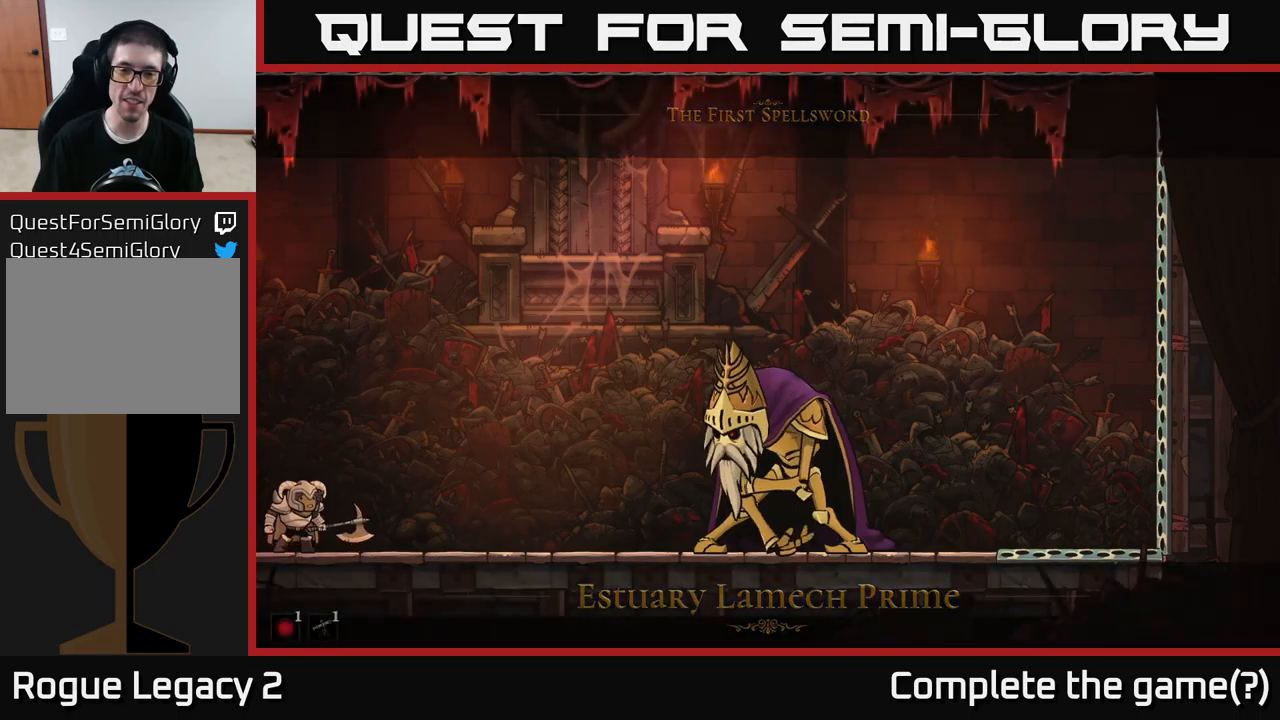
{"buttons": [], "left_stick": "right", "right_stick": "center", "events": []}
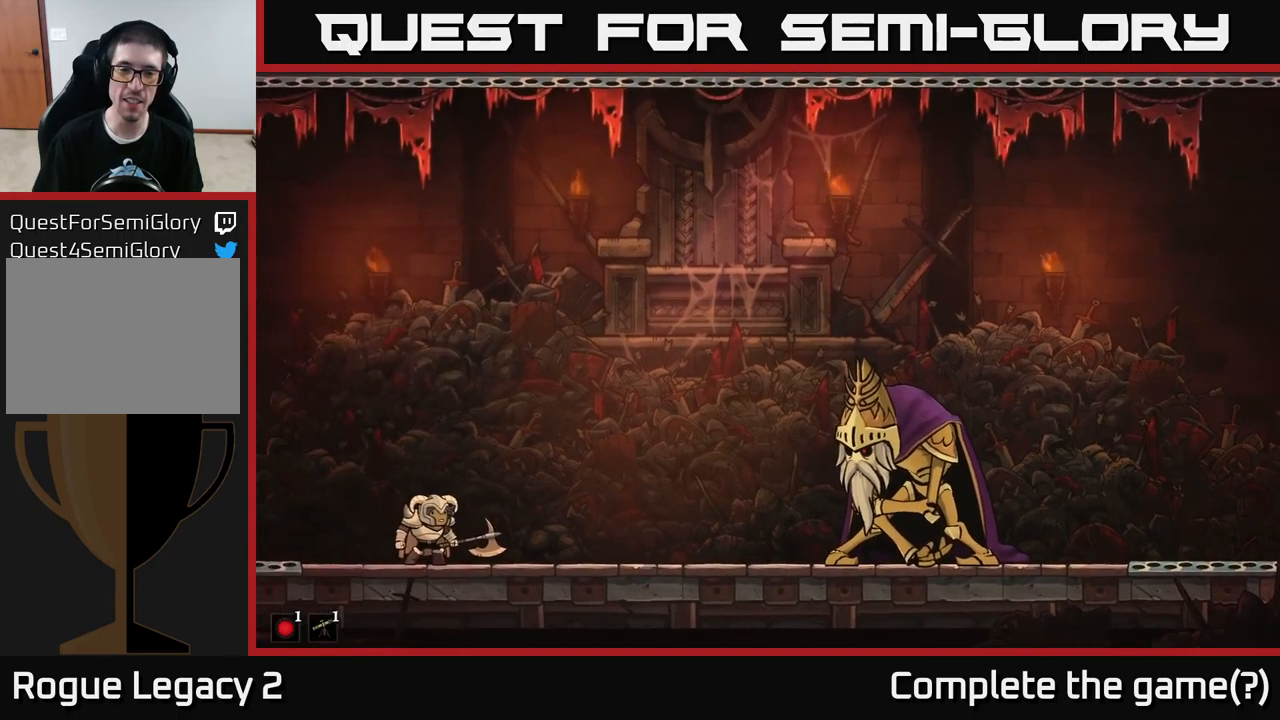
{"buttons": [], "left_stick": "right", "right_stick": "center", "events": []}
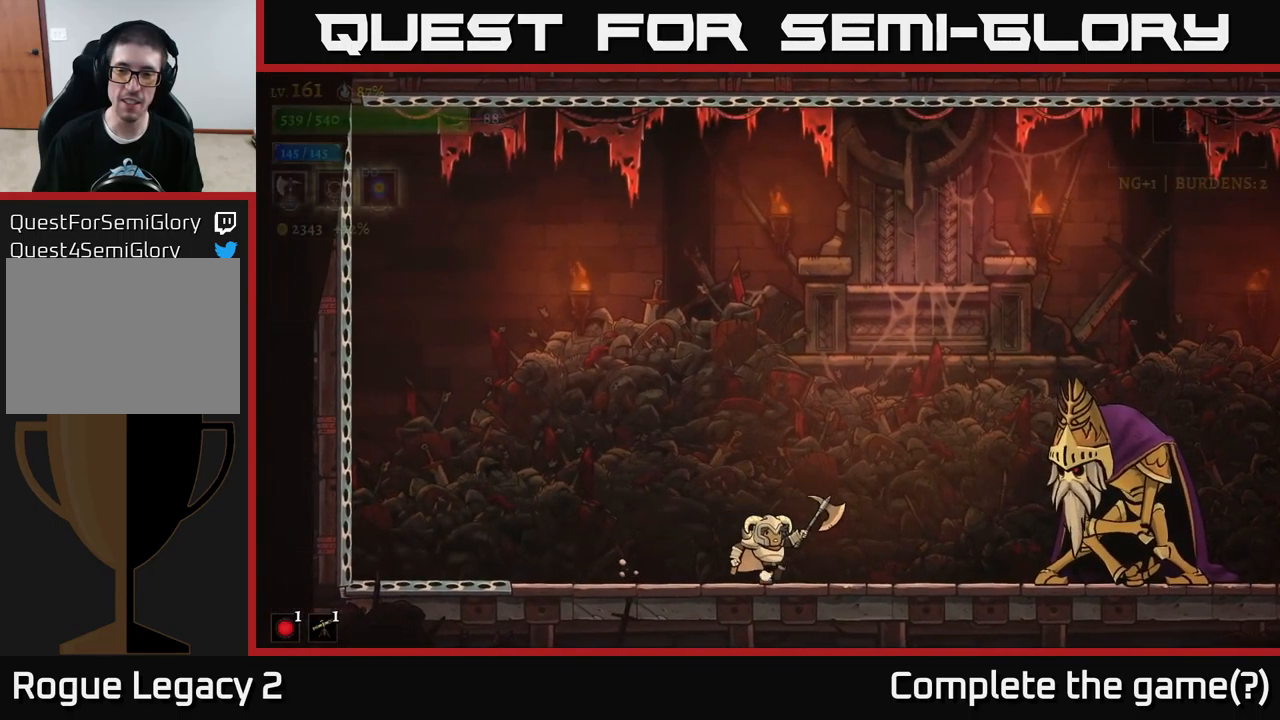
{"buttons": ["X"], "left_stick": "right", "right_stick": "center", "events": [[200, "A", "down"], [234, "X", "down"], [350, "A", "up"]]}
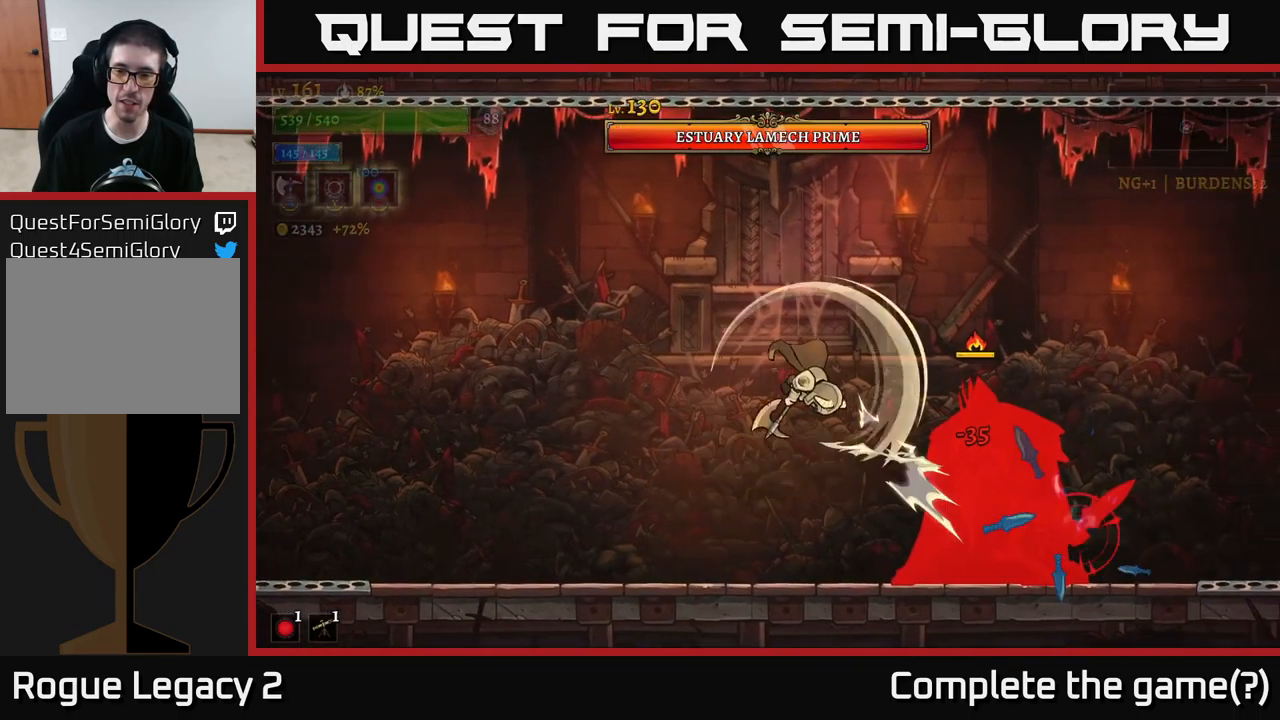
{"buttons": ["X"], "left_stick": "left", "right_stick": "center", "events": [[150, "left_stick", "center"], [200, "left_stick", "left"], [217, "A", "down"], [450, "A", "up"]]}
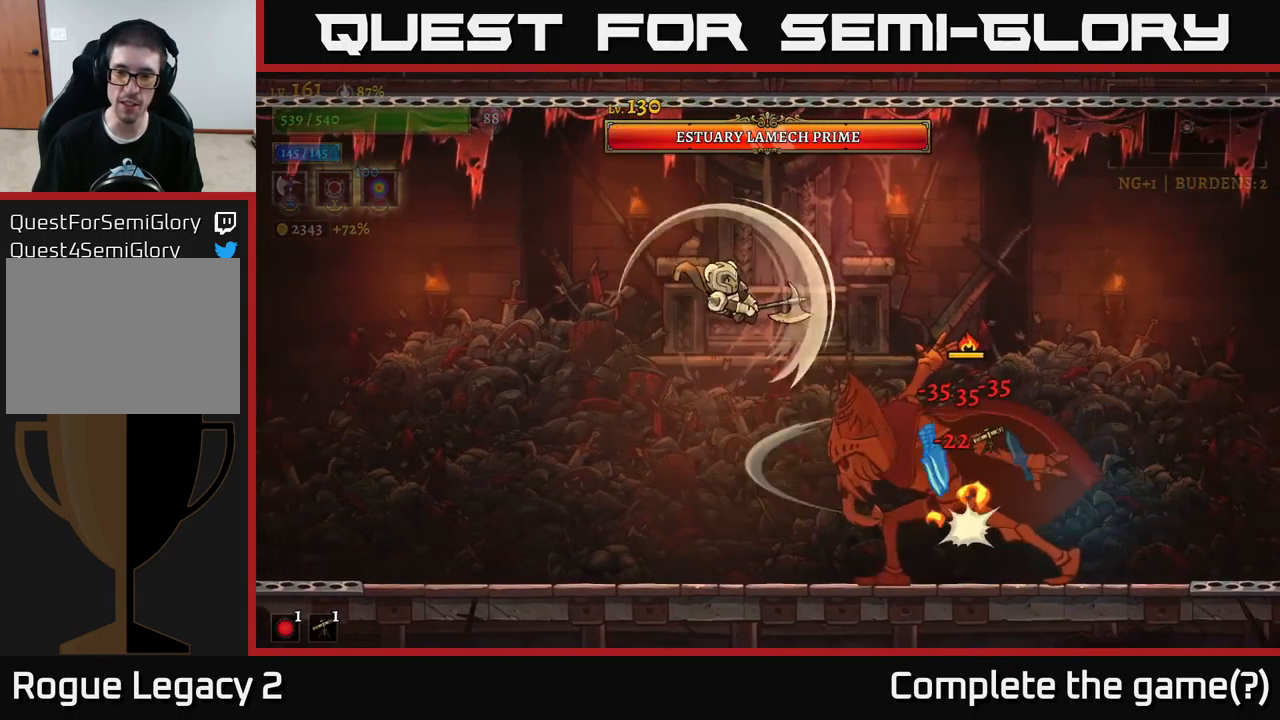
{"buttons": ["A"], "left_stick": "left", "right_stick": "center", "events": [[150, "X", "up"], [184, "A", "down"]]}
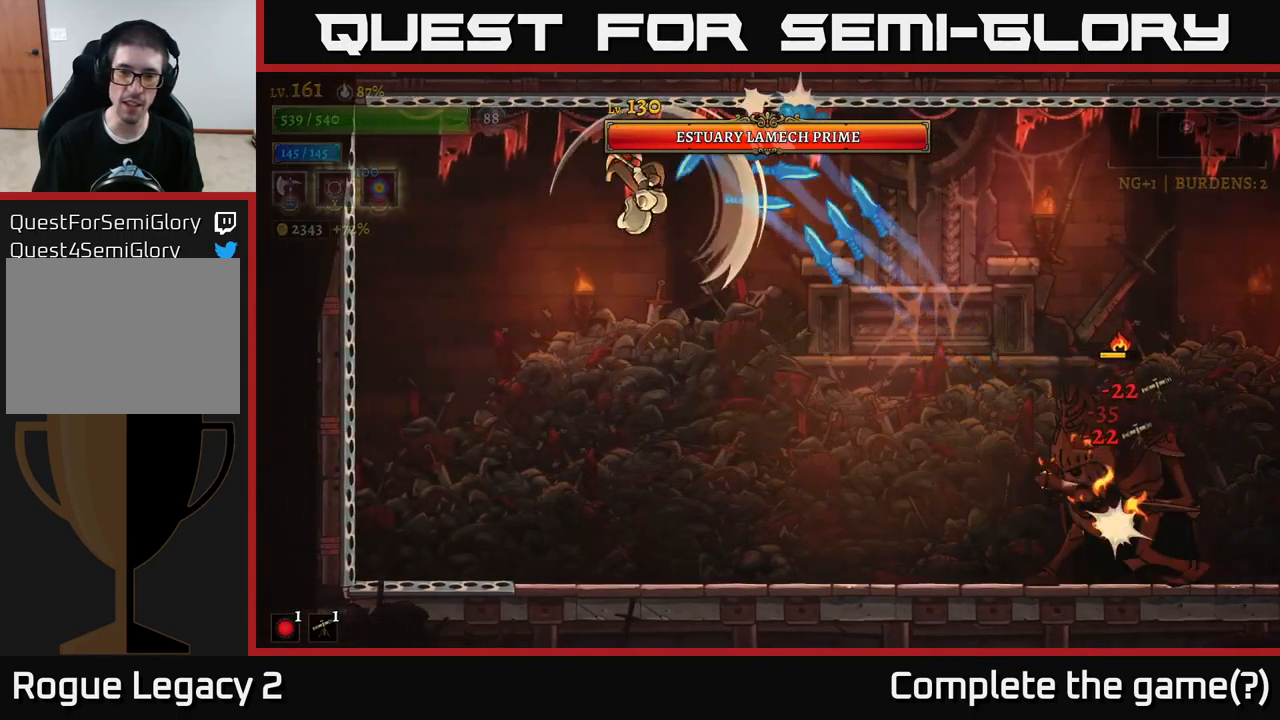
{"buttons": [], "left_stick": "left", "right_stick": "center", "events": [[17, "A", "up"]]}
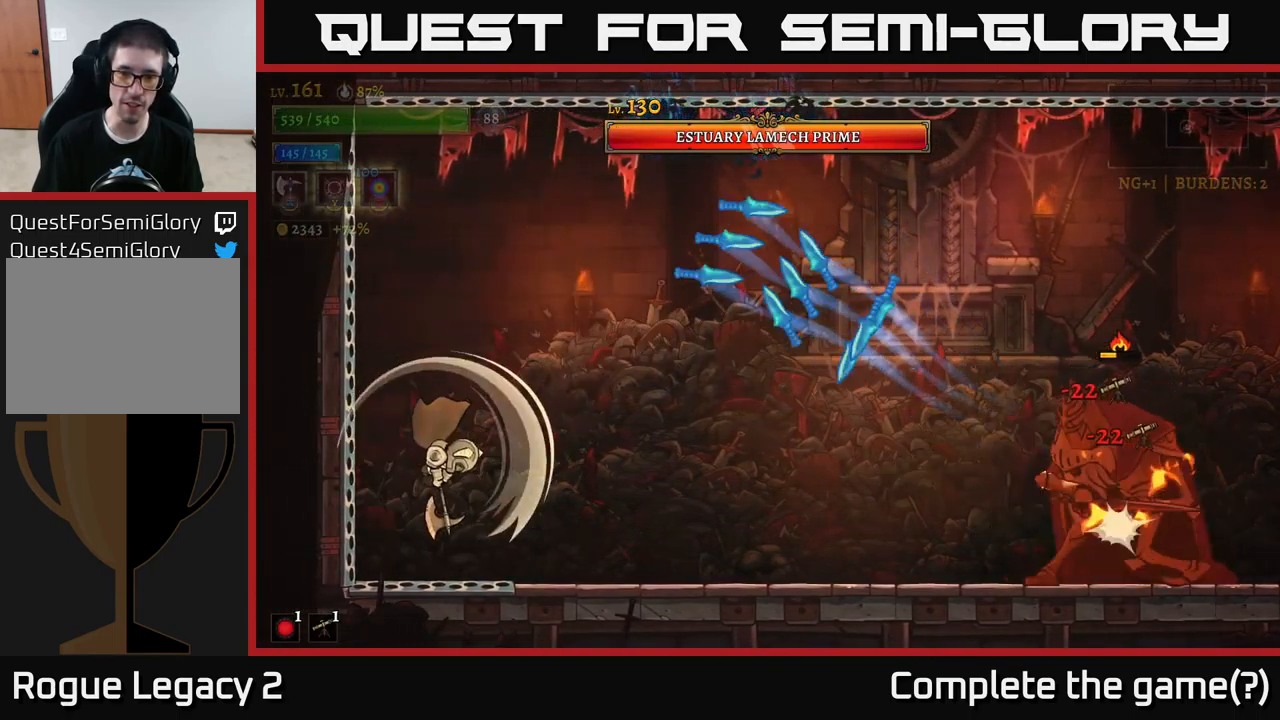
{"buttons": [], "left_stick": "left", "right_stick": "center", "events": [[167, "left_stick", "center"], [434, "left_stick", "left"]]}
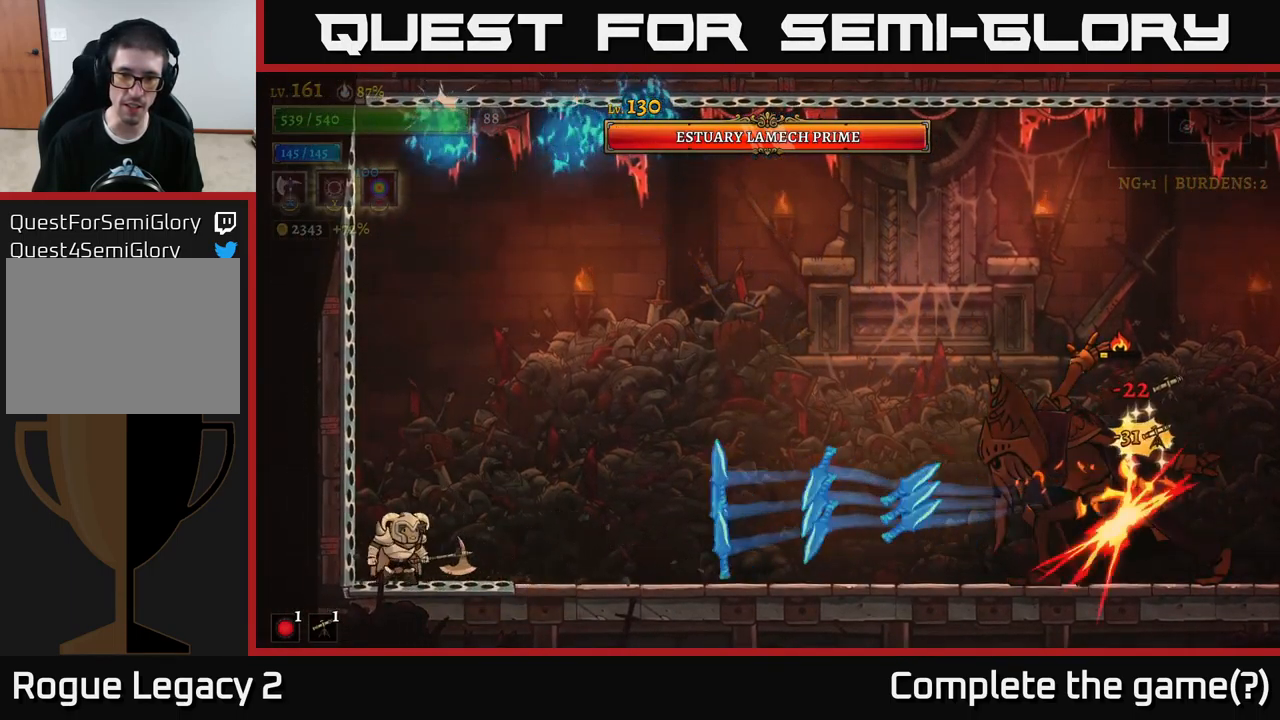
{"buttons": [], "left_stick": "right", "right_stick": "center", "events": [[84, "A", "down"], [100, "left_stick", "up-left"], [300, "A", "up"], [317, "A", "down"], [417, "left_stick", "right"], [484, "A", "up"]]}